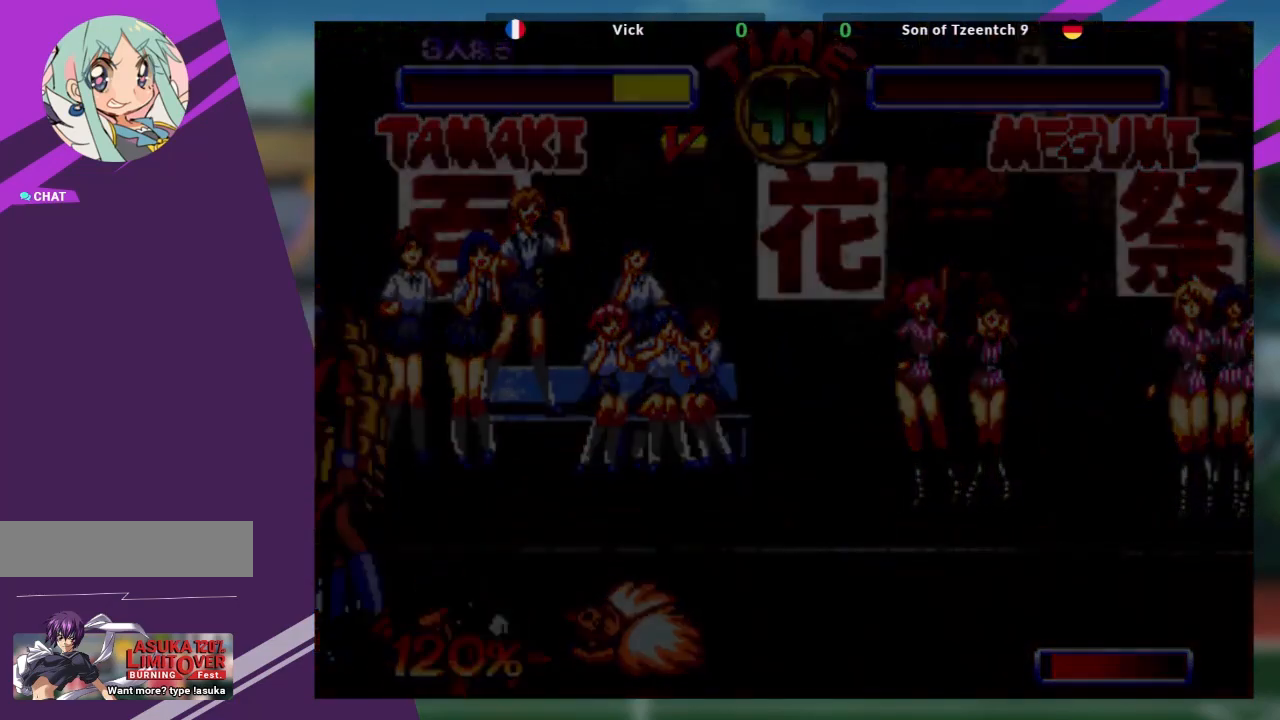
Gameplay with a controller (arcade stick); each line is a JSON object with the inputs held at the frame after it. "events" lists button and stick changes between this image and that frame as [ms after this image, input, new state], when the widget could be followed in between. Not read: L3 R3 other_buttons.
{"buttons": ["CROSS"], "left_stick": "center", "events": [[50, "SQUARE", "down"], [150, "SQUARE", "up"], [467, "CROSS", "down"]]}
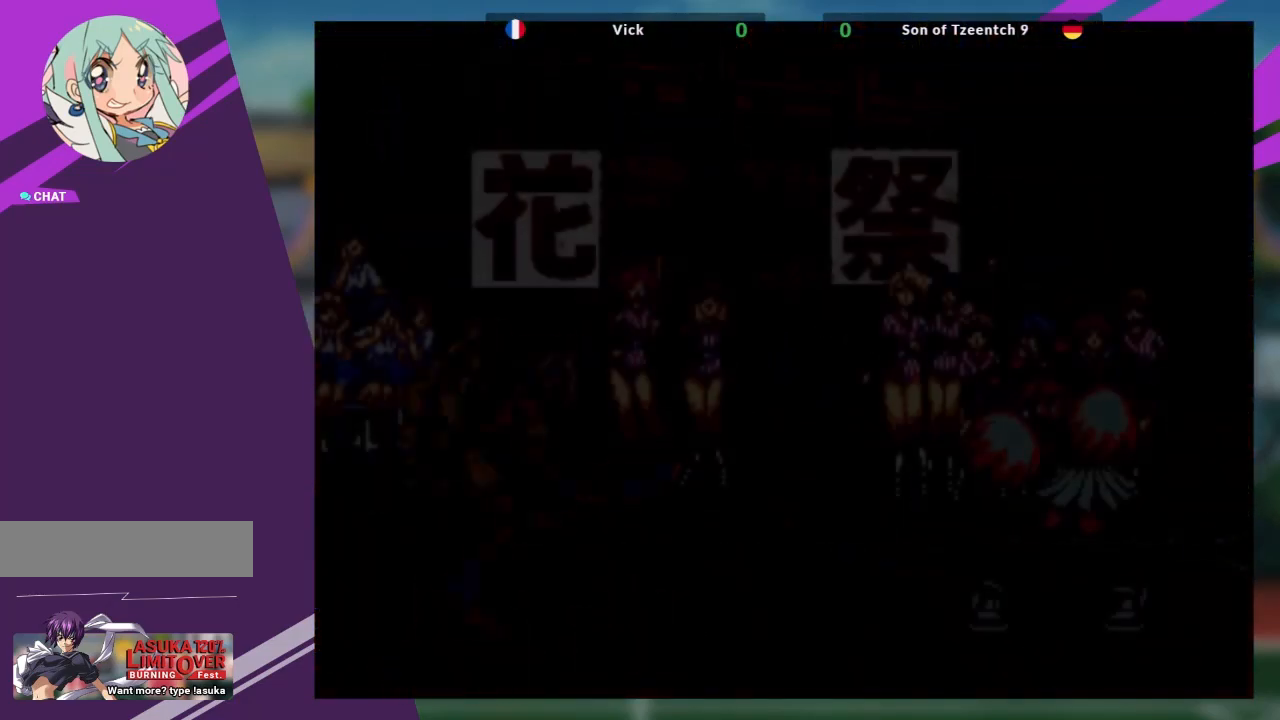
{"buttons": [], "left_stick": "center", "events": [[383, "CROSS", "up"]]}
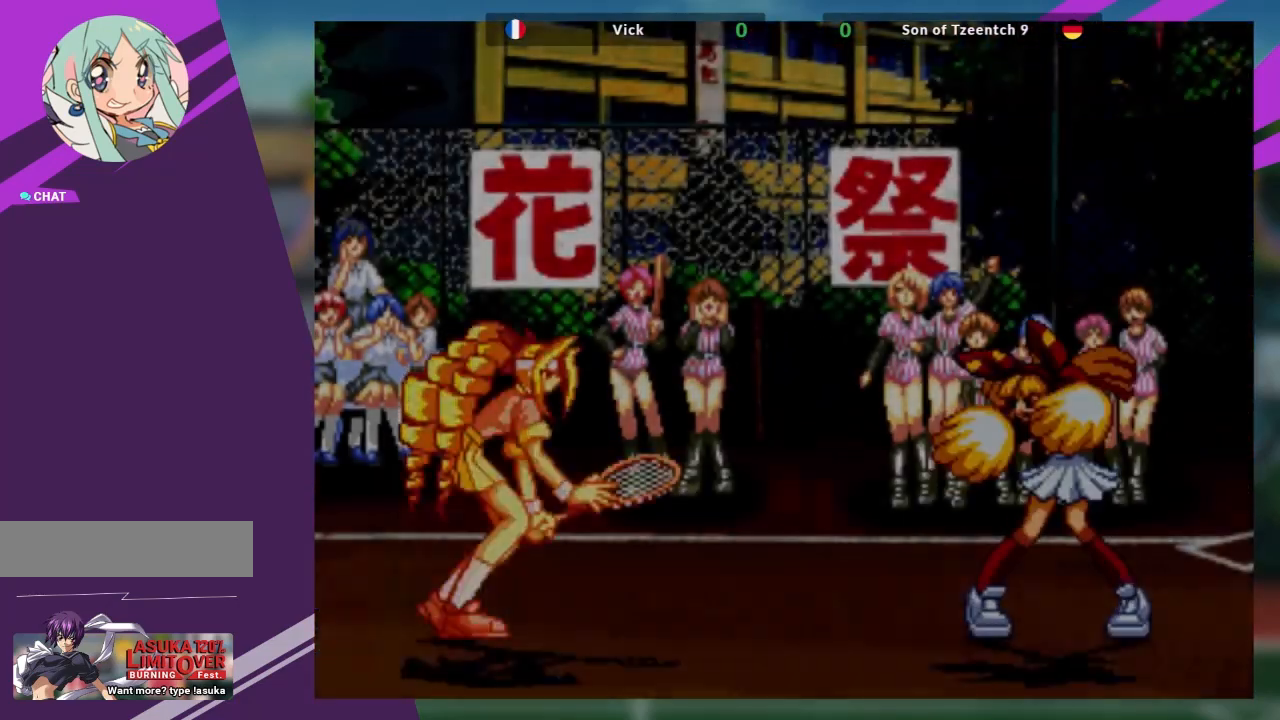
{"buttons": [], "left_stick": "center", "events": []}
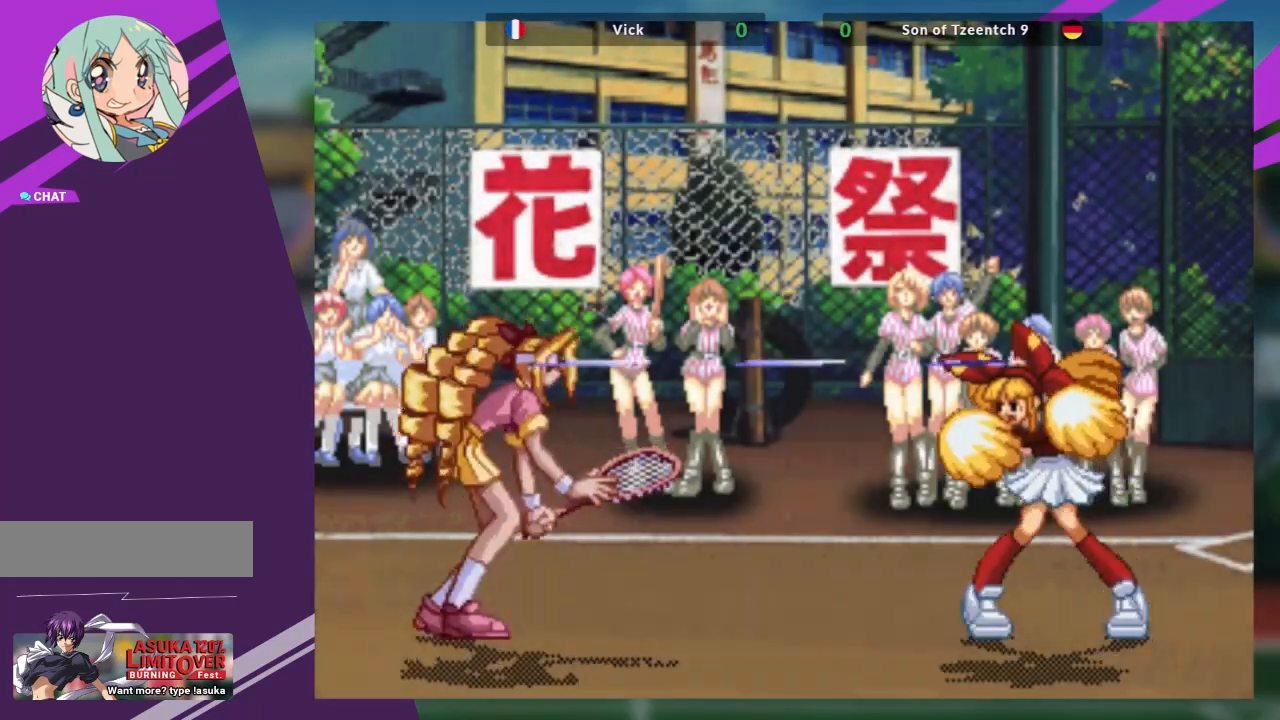
{"buttons": ["SQUARE"], "left_stick": "center", "events": [[433, "SQUARE", "down"]]}
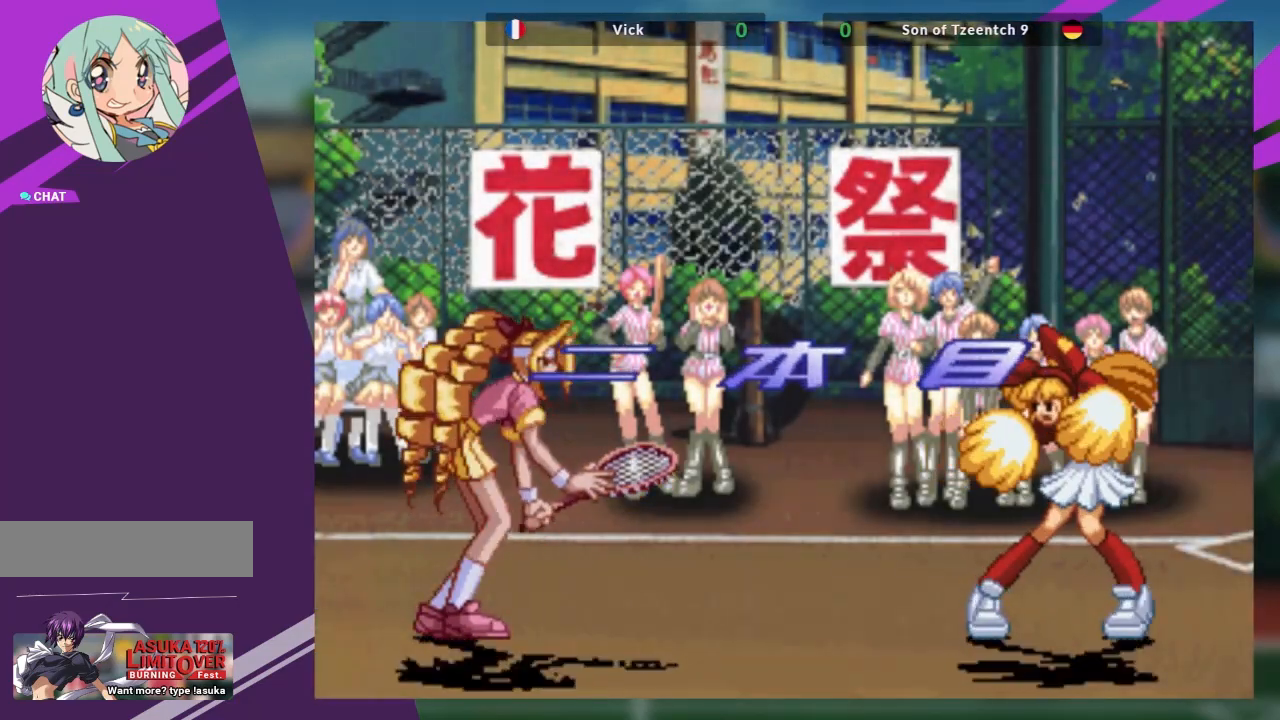
{"buttons": [], "left_stick": "center", "events": [[200, "SQUARE", "up"]]}
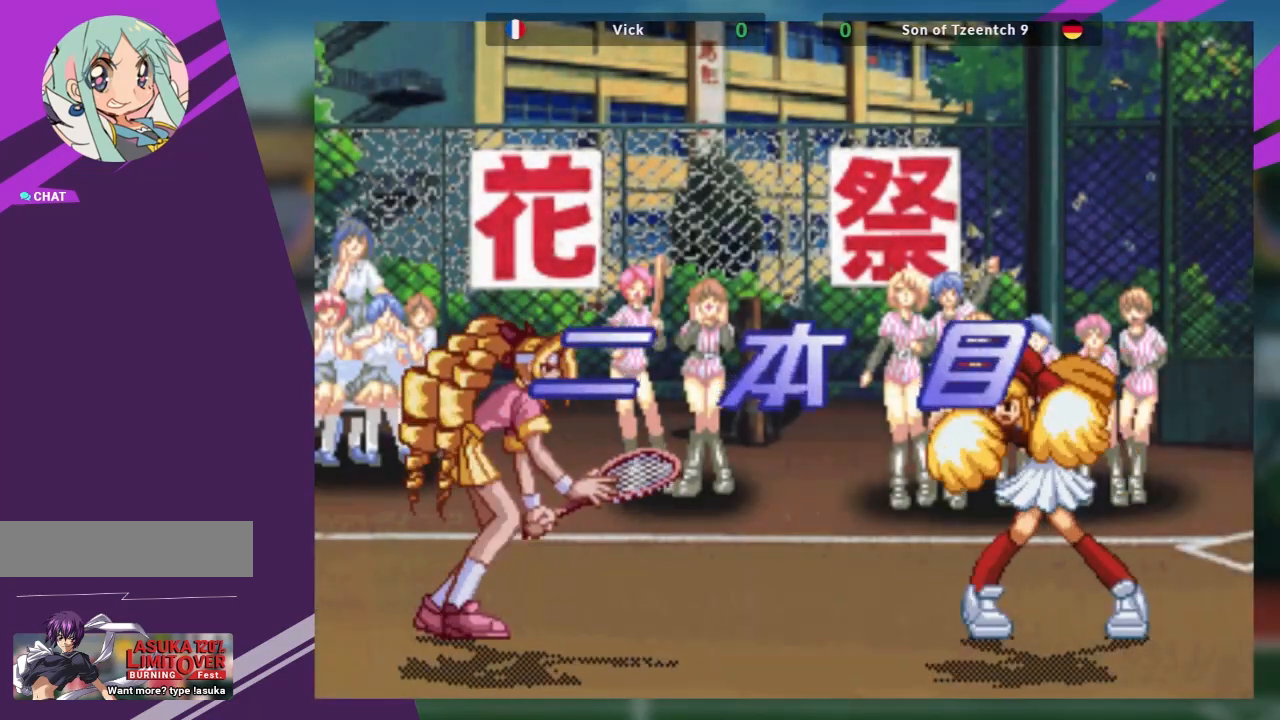
{"buttons": [], "left_stick": "center", "events": []}
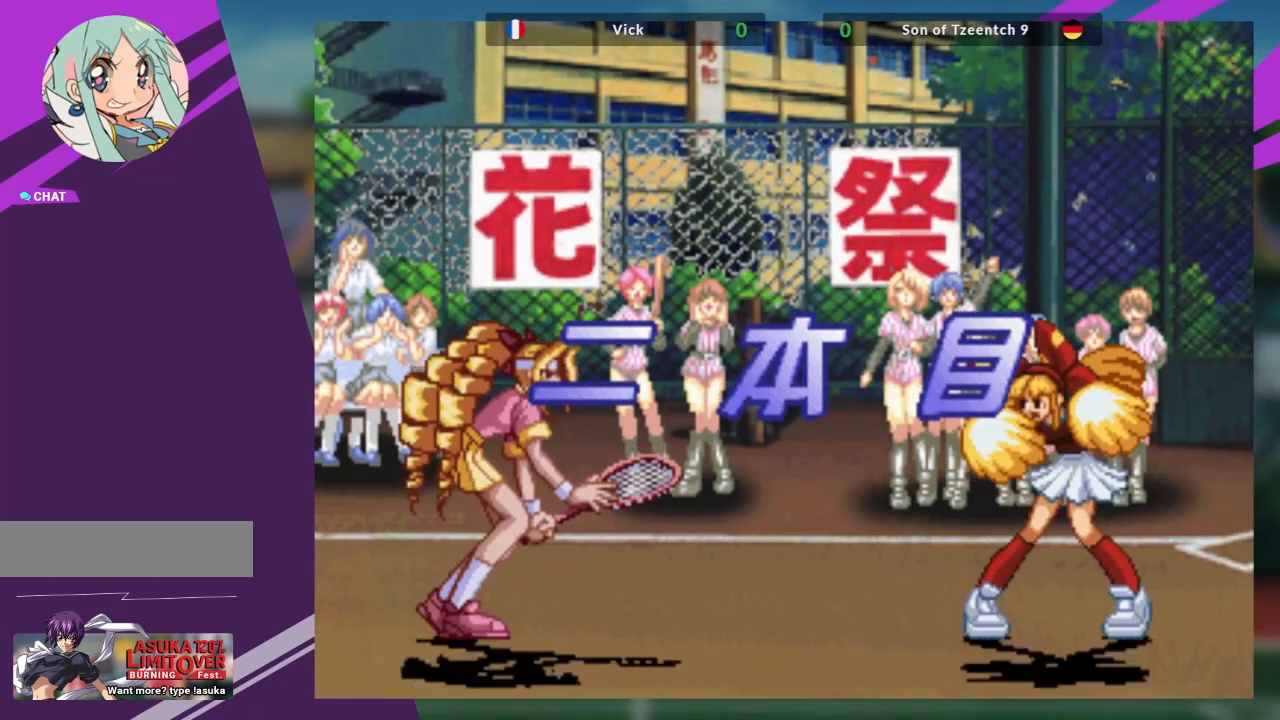
{"buttons": [], "left_stick": "center", "events": []}
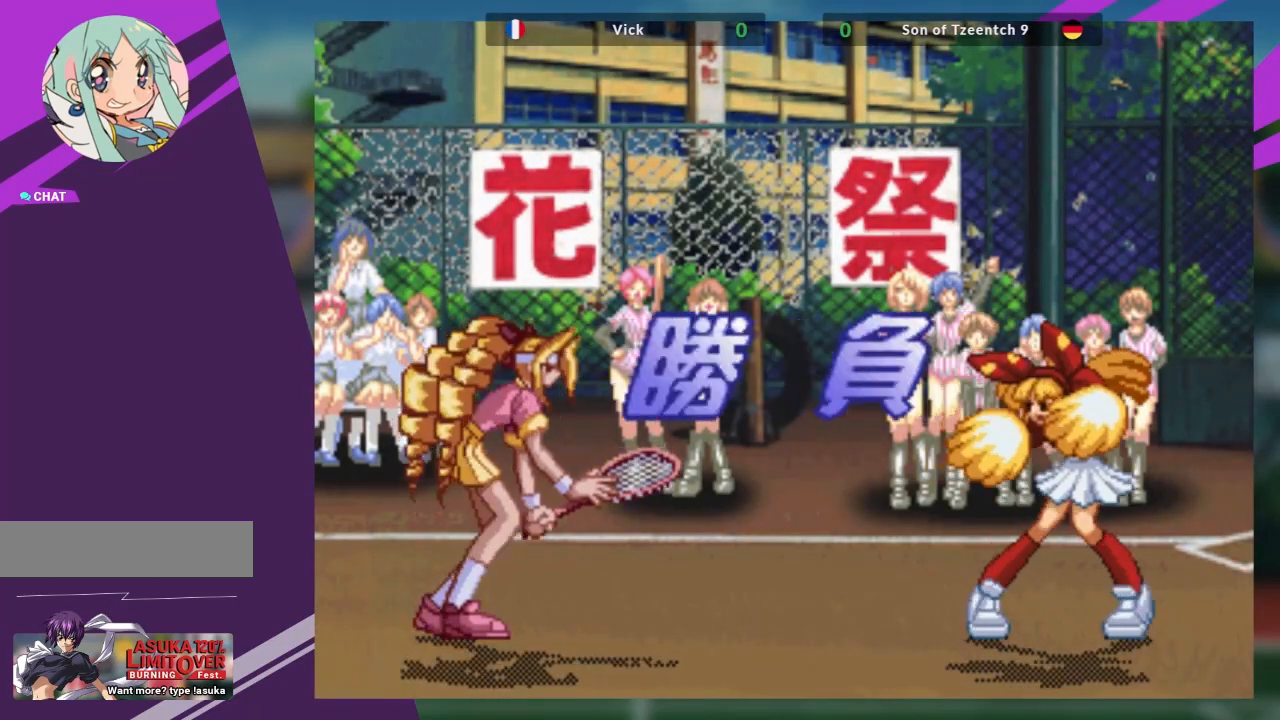
{"buttons": [], "left_stick": "center", "events": []}
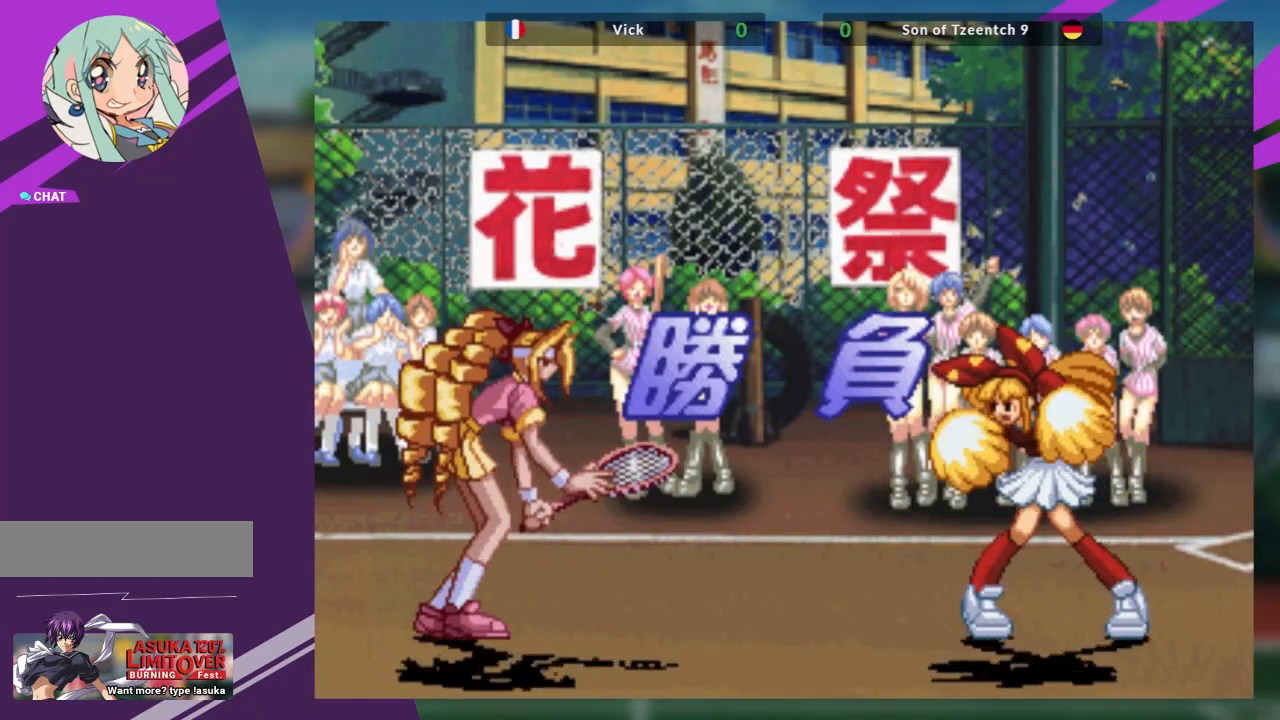
{"buttons": [], "left_stick": "center", "events": []}
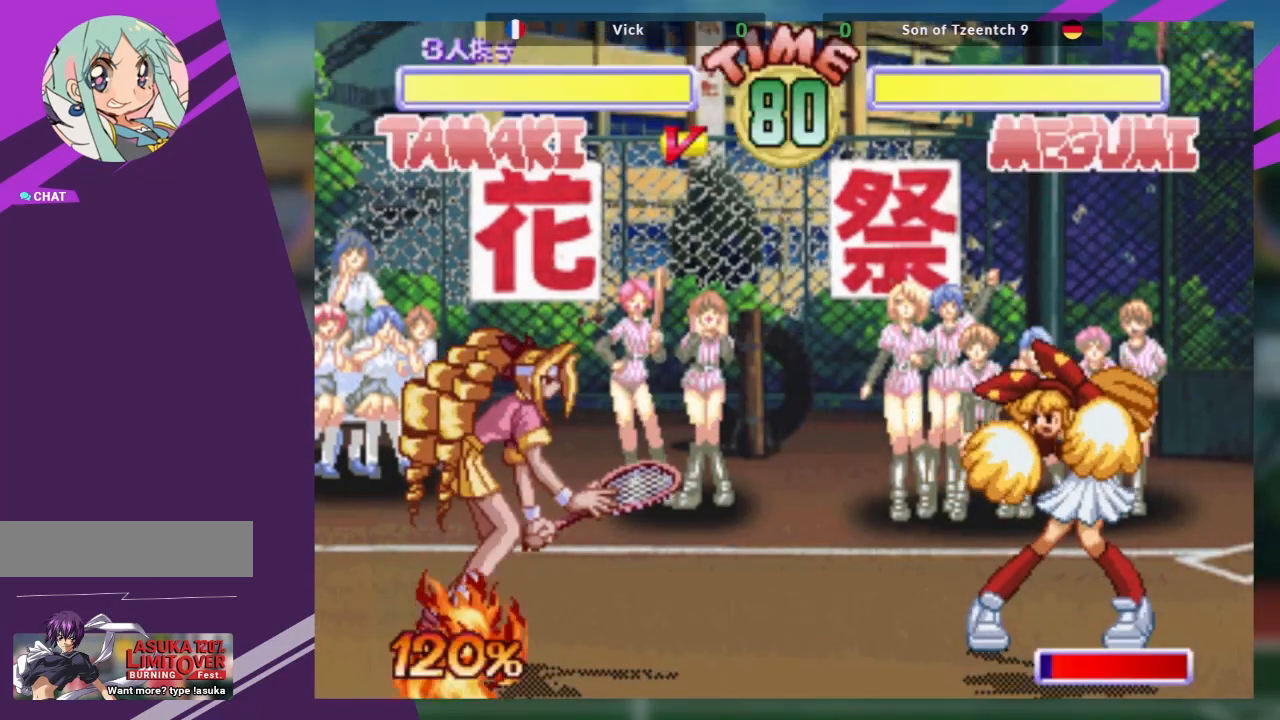
{"buttons": ["R1"], "left_stick": "center", "events": [[33, "left_stick", "left"], [116, "left_stick", "down"], [216, "TRIANGLE", "down"], [216, "left_stick", "right"], [283, "TRIANGLE", "up"], [350, "left_stick", "down"], [417, "left_stick", "left"], [450, "R1", "down"], [467, "left_stick", "center"]]}
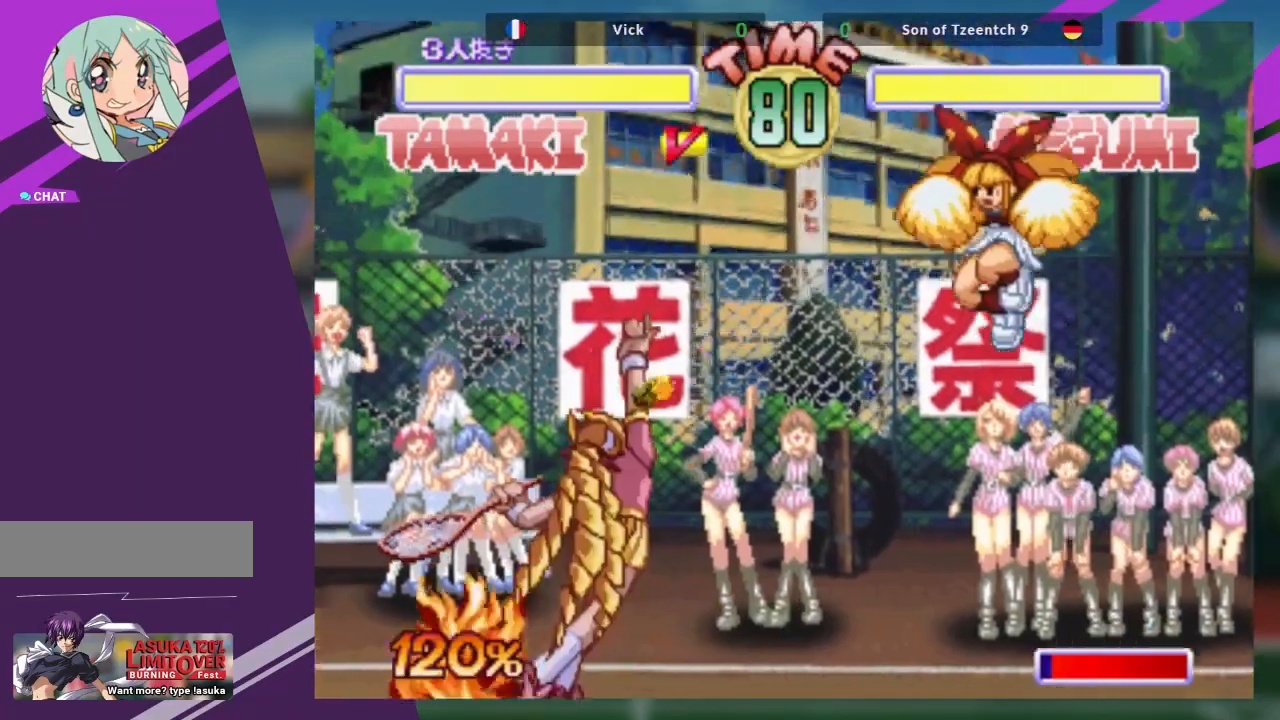
{"buttons": [], "left_stick": "center", "events": [[17, "R1", "up"]]}
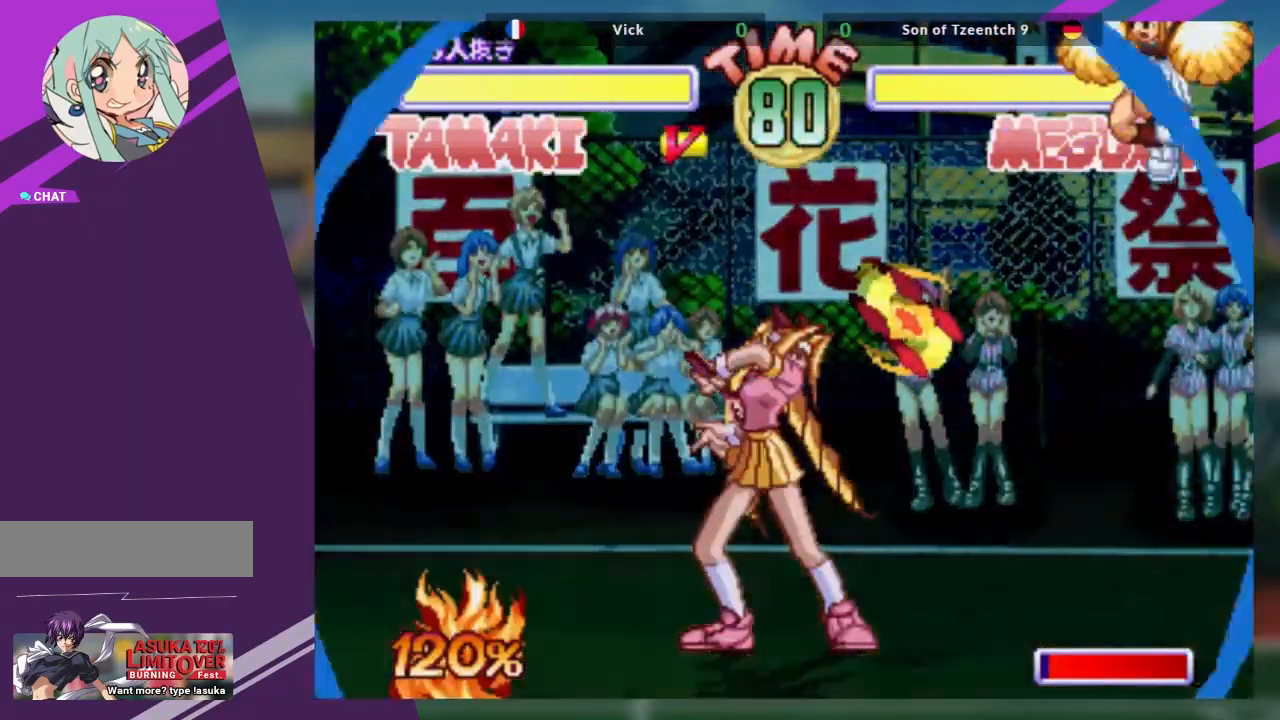
{"buttons": [], "left_stick": "center", "events": []}